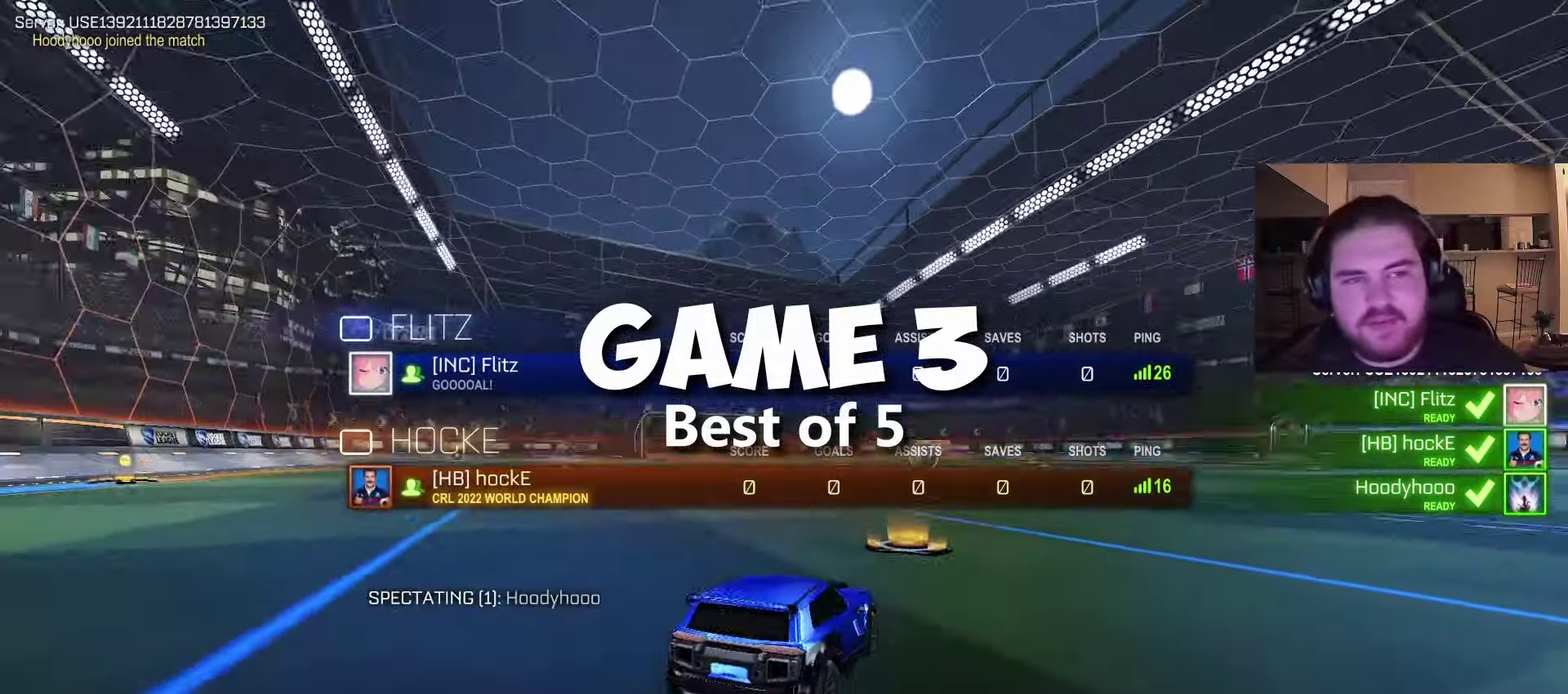
Gameplay with a controller (PlayStation layout); each line is a JSON object with the inputs held at the frame after it. "events" lists button and stick changes between this image and that frame as [ms after this image, input, new state], when the widget could be followed in between. Not read: L1 R1.
{"buttons": ["R2"], "left_stick": "up-left", "right_stick": "center", "events": [[33, "right_stick", "center"], [283, "SQUARE", "down"], [383, "left_stick", "up-left"], [450, "R2", "down"], [450, "SQUARE", "up"]]}
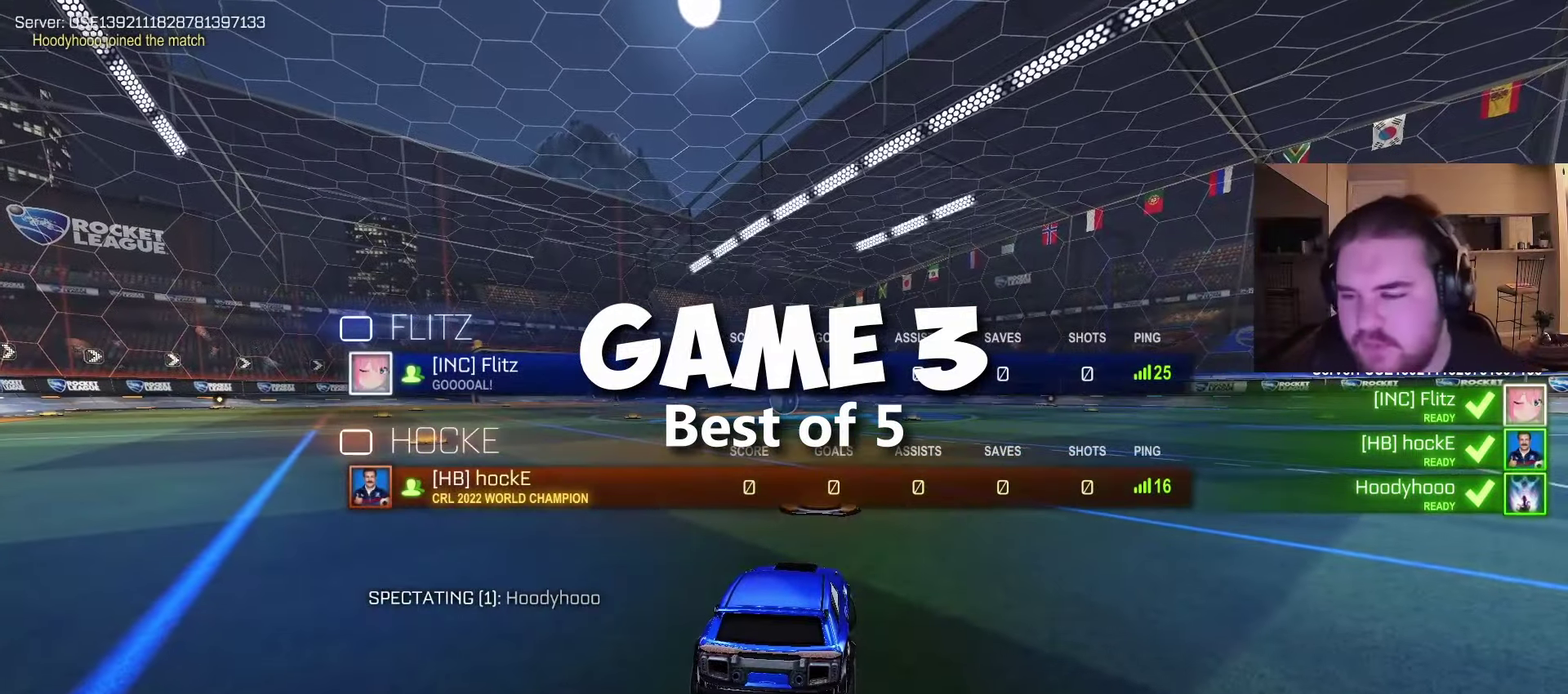
{"buttons": ["TRIANGLE", "R2"], "left_stick": "center", "right_stick": "center", "events": [[17, "SQUARE", "down"], [83, "left_stick", "center"], [200, "SQUARE", "up"], [367, "TRIANGLE", "down"], [417, "TRIANGLE", "up"], [500, "TRIANGLE", "down"]]}
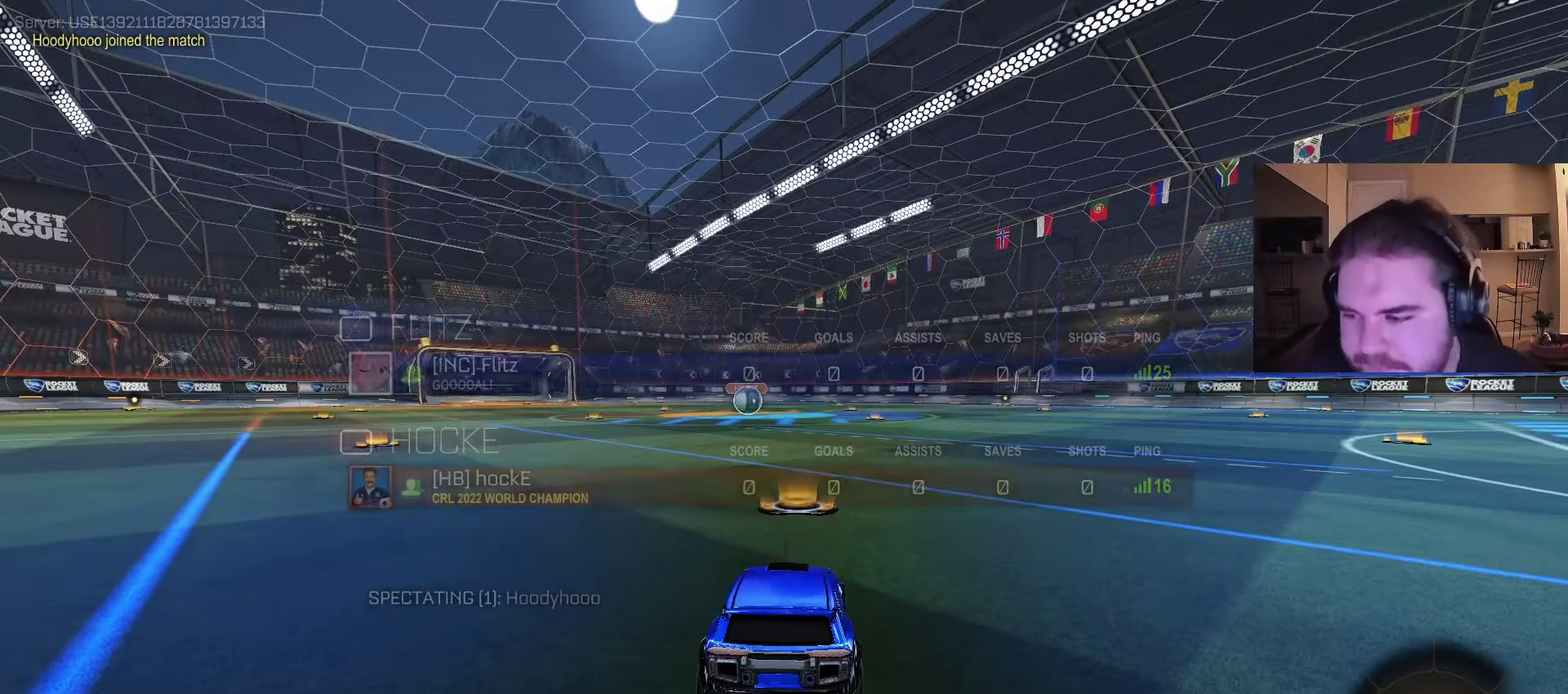
{"buttons": ["R2", "L3", "R3"], "left_stick": "center", "right_stick": "center", "events": [[33, "L3", "down"], [67, "SQUARE", "down"], [67, "TRIANGLE", "up"], [167, "L3", "up"], [200, "SQUARE", "up"], [417, "L3", "down"], [483, "R3", "down"]]}
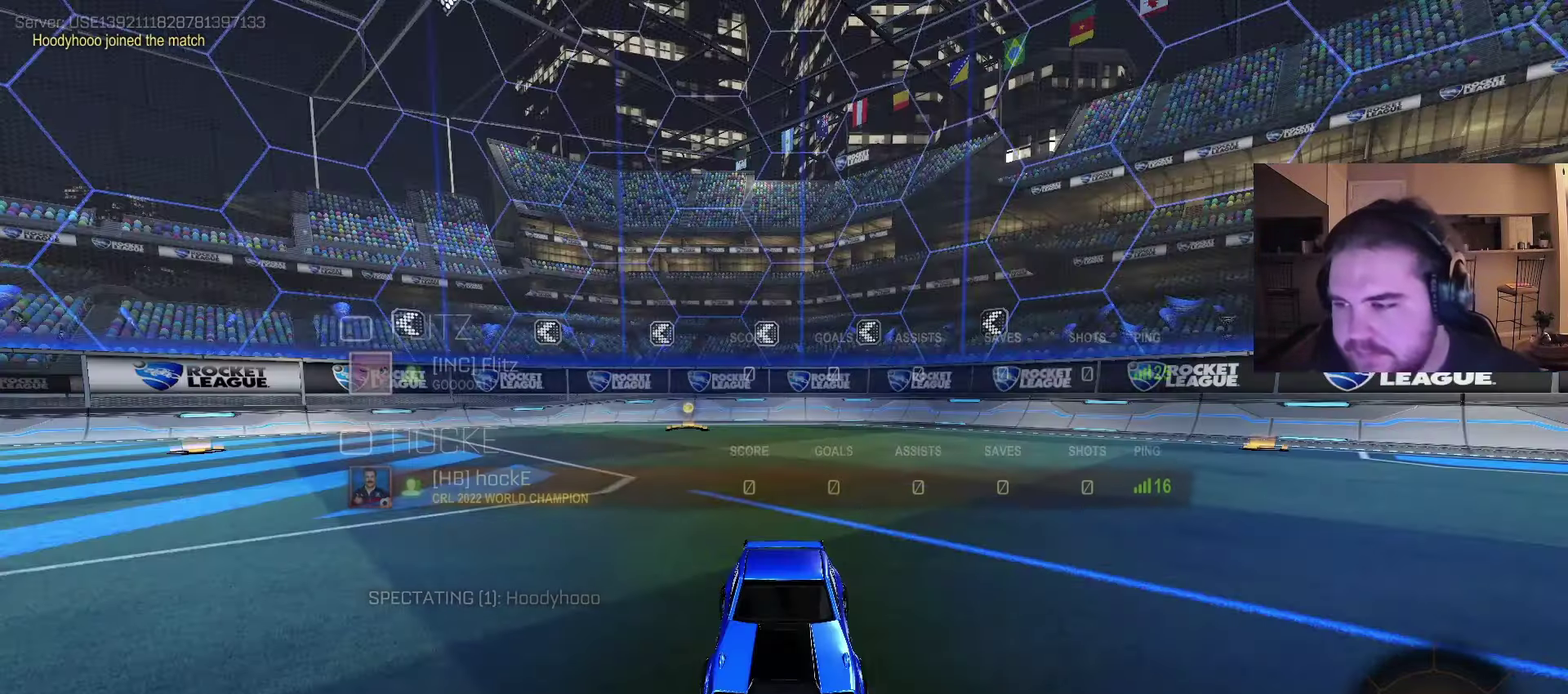
{"buttons": ["SQUARE", "TRIANGLE", "R2", "L3"], "left_stick": "center", "right_stick": "center", "events": [[33, "L3", "up"], [83, "R3", "up"], [217, "L3", "down"], [267, "TRIANGLE", "down"], [300, "L3", "up"], [367, "TRIANGLE", "up"], [433, "TRIANGLE", "down"], [450, "L3", "down"], [483, "SQUARE", "down"]]}
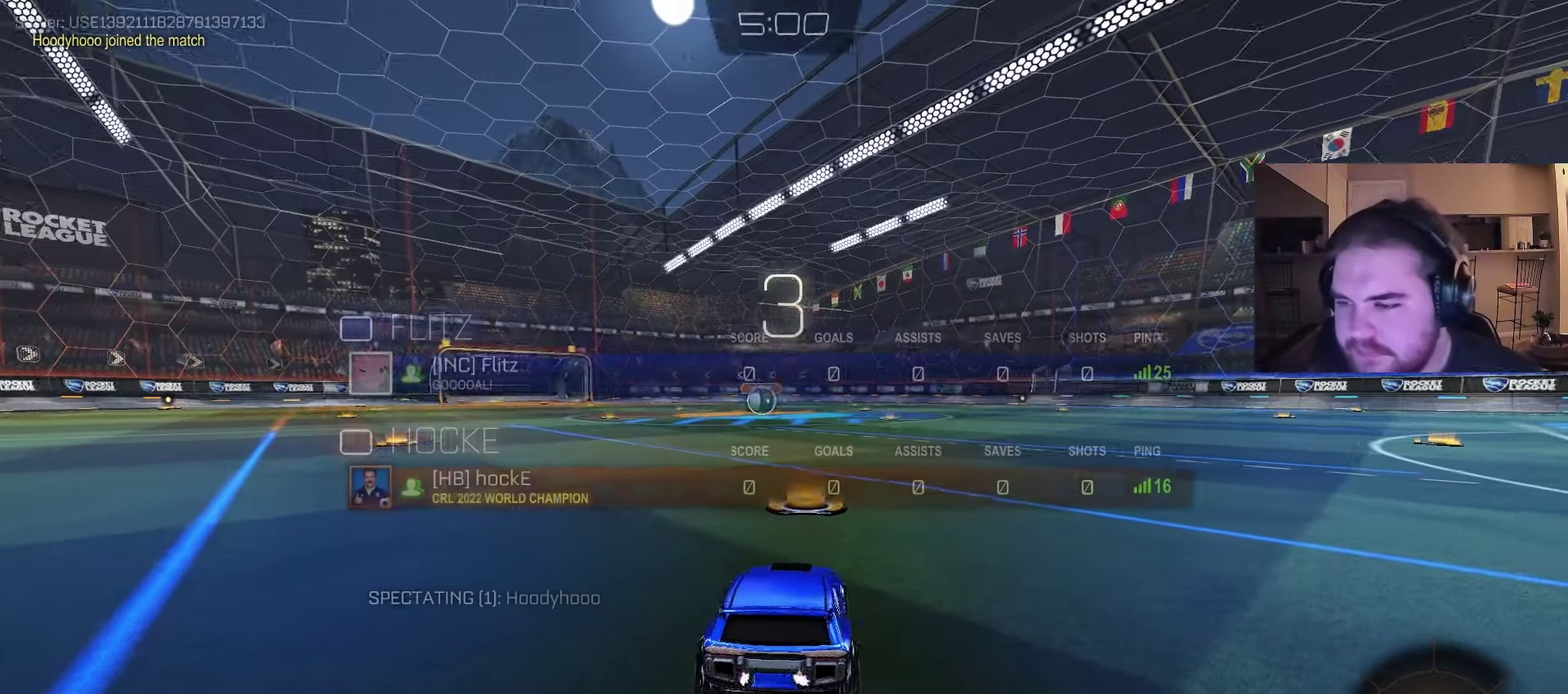
{"buttons": ["R2"], "left_stick": "center", "right_stick": "center", "events": [[17, "TRIANGLE", "up"], [50, "L3", "up"], [117, "SQUARE", "up"], [250, "left_stick", "up-left"], [367, "R3", "down"], [417, "left_stick", "center"], [450, "R3", "up"]]}
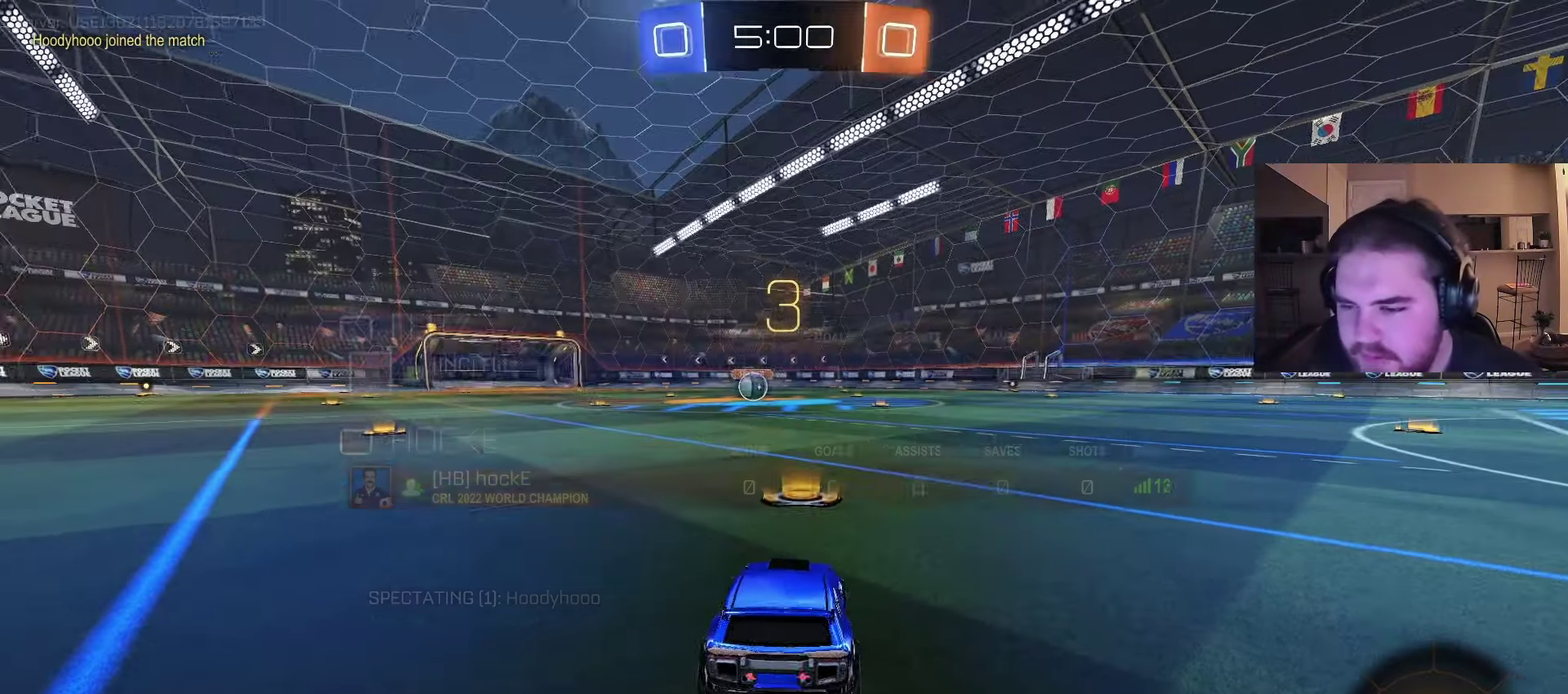
{"buttons": ["CIRCLE", "R2"], "left_stick": "up-left", "right_stick": "center", "events": [[183, "left_stick", "up-left"], [233, "CIRCLE", "down"], [317, "left_stick", "center"], [467, "left_stick", "up-left"]]}
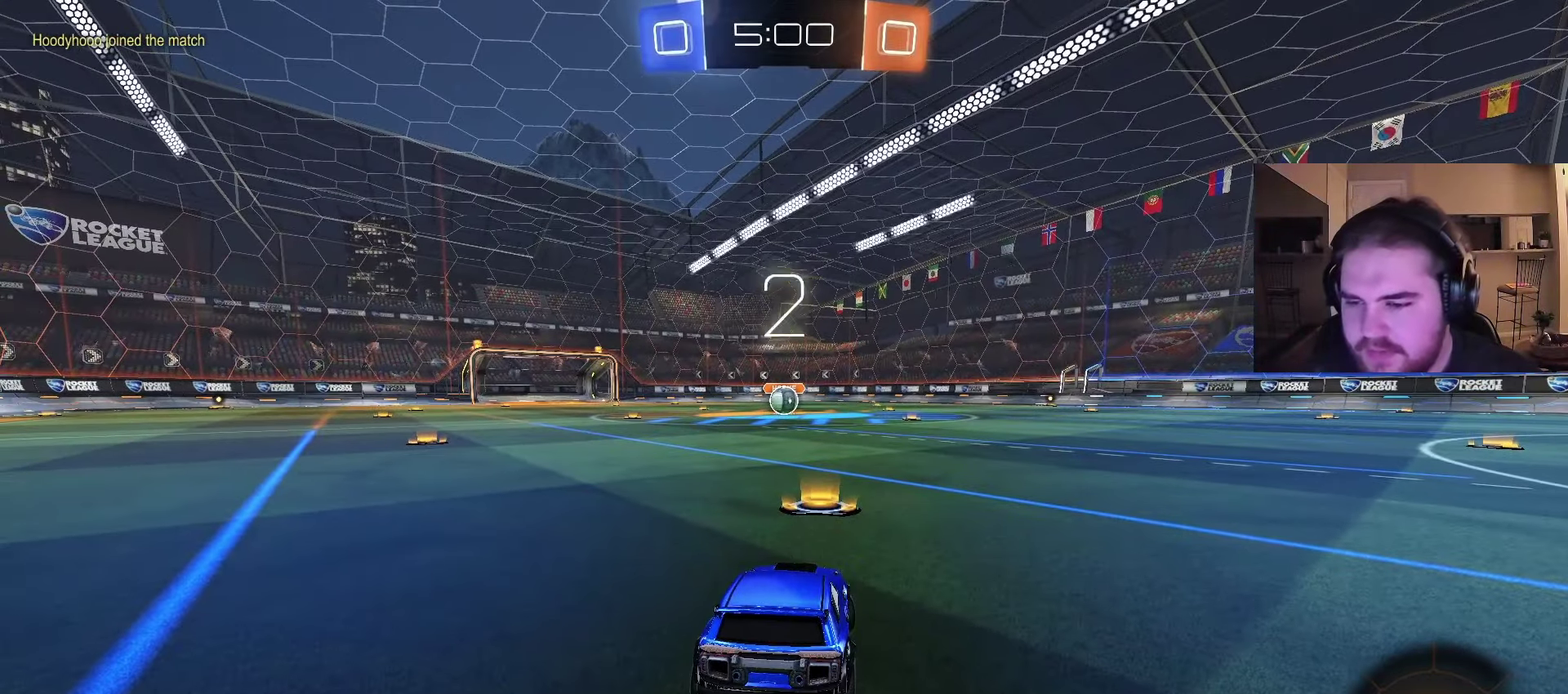
{"buttons": ["CIRCLE", "R2"], "left_stick": "center", "right_stick": "center", "events": [[100, "left_stick", "center"]]}
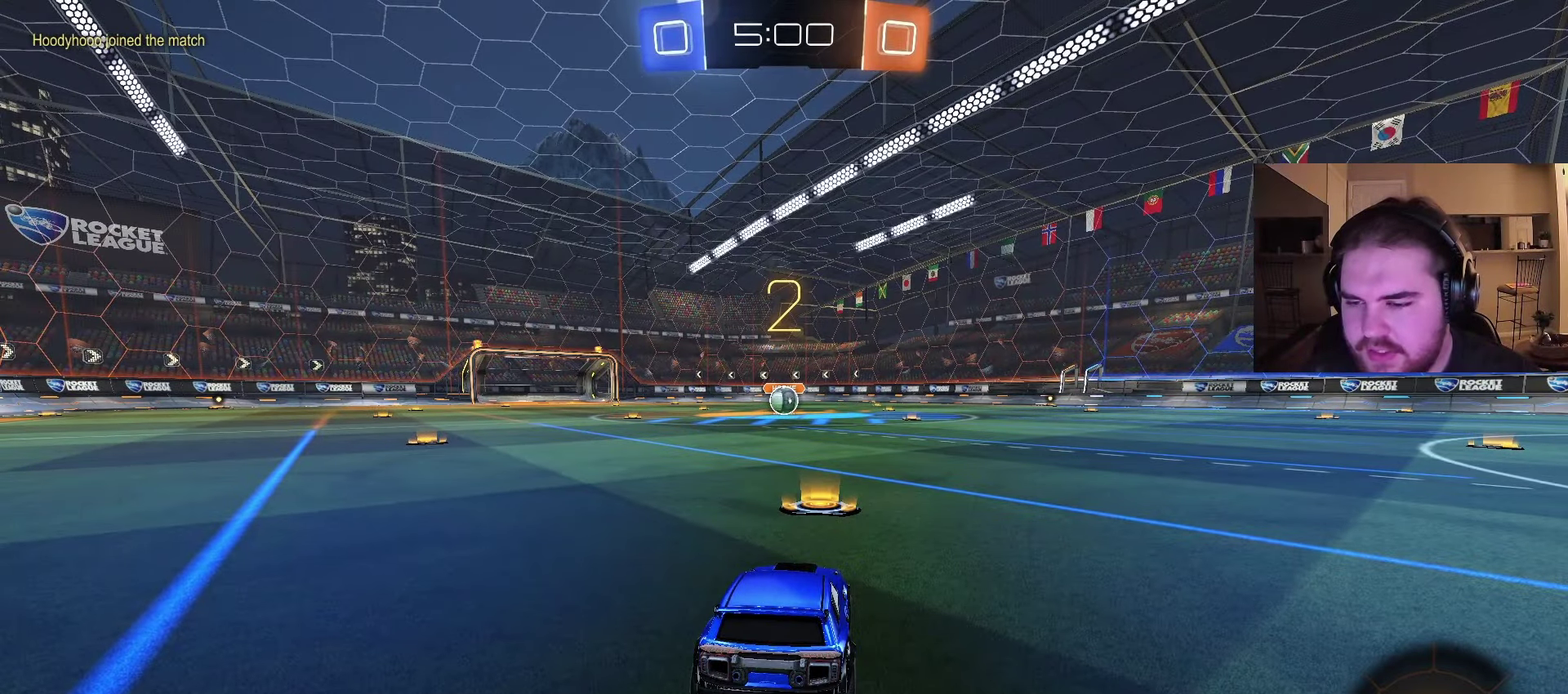
{"buttons": ["CIRCLE", "R2"], "left_stick": "center", "right_stick": "center", "events": [[200, "left_stick", "up-left"], [350, "left_stick", "center"]]}
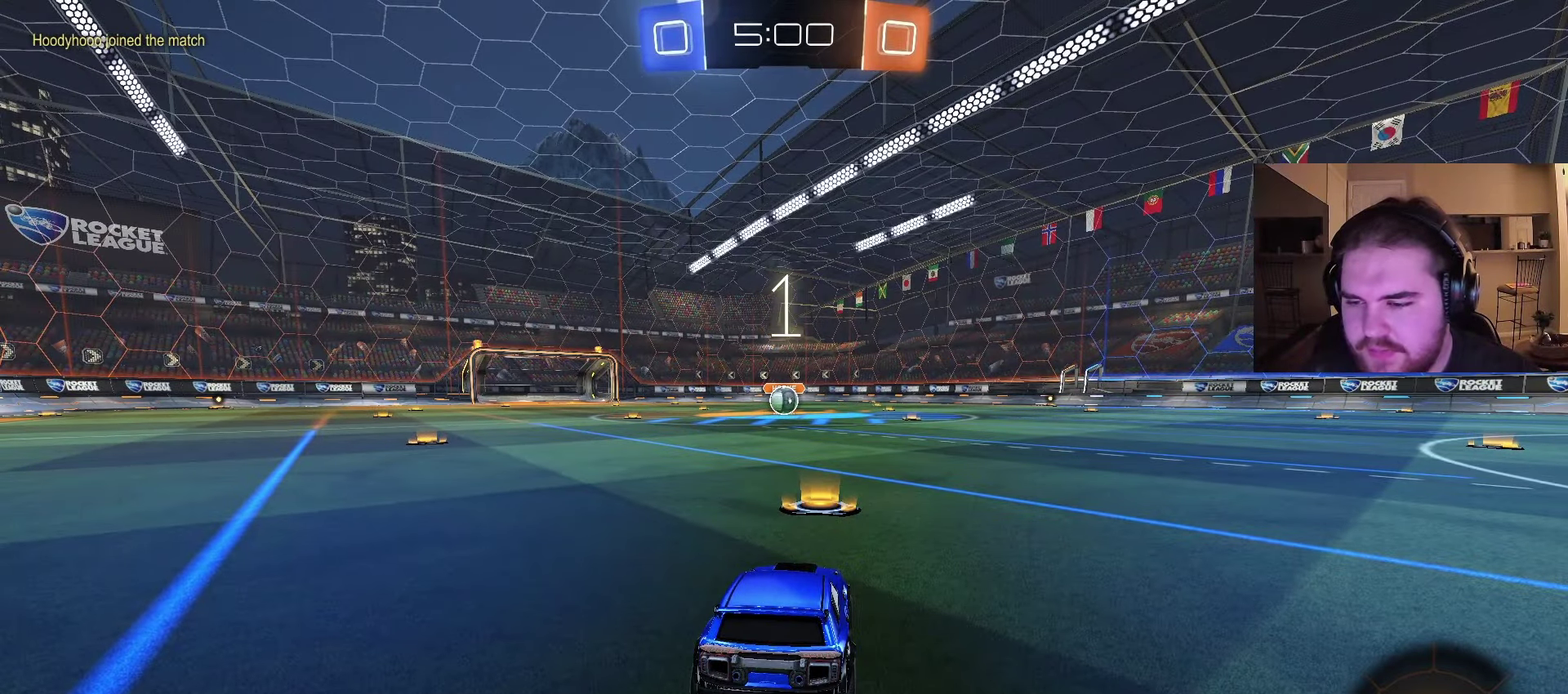
{"buttons": ["CIRCLE", "R2"], "left_stick": "center", "right_stick": "center", "events": []}
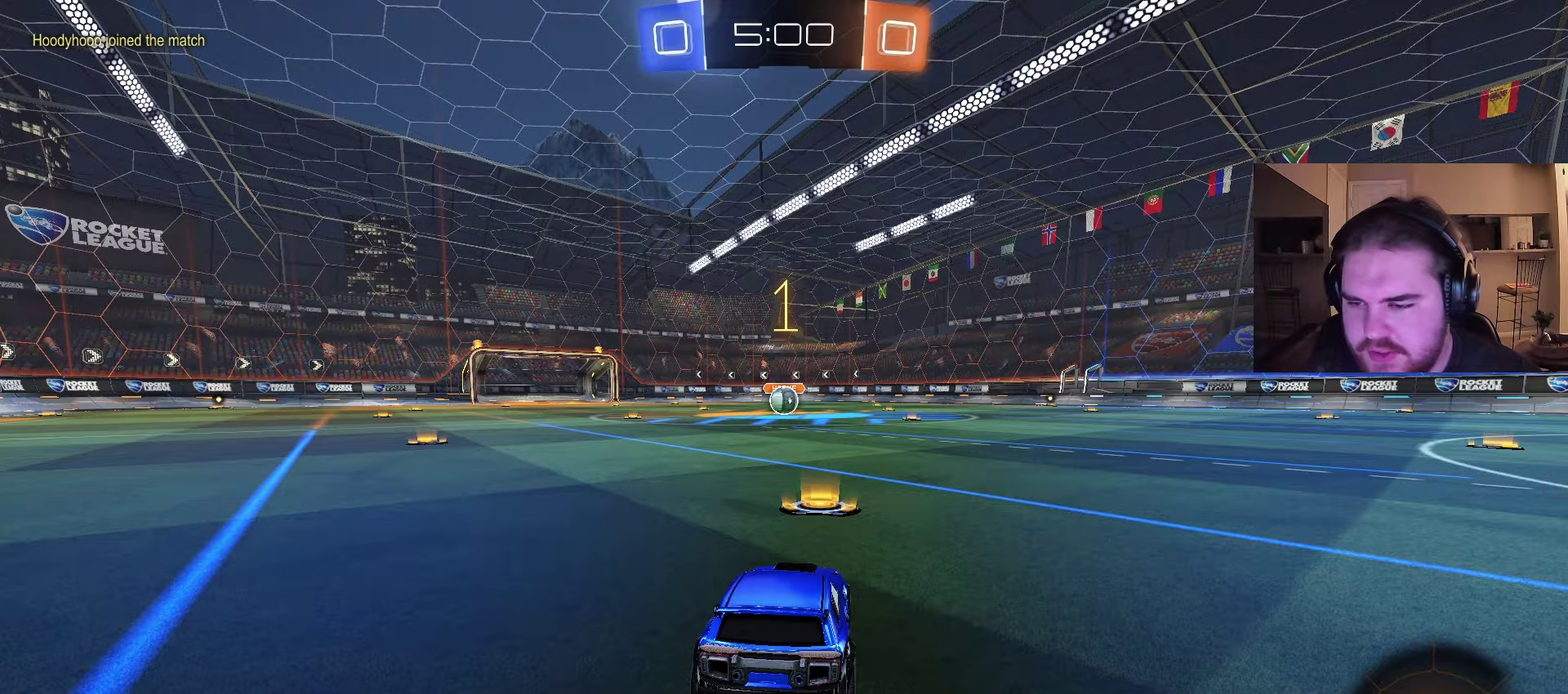
{"buttons": ["CIRCLE", "R2"], "left_stick": "center", "right_stick": "center", "events": [[217, "left_stick", "up-left"], [333, "left_stick", "center"]]}
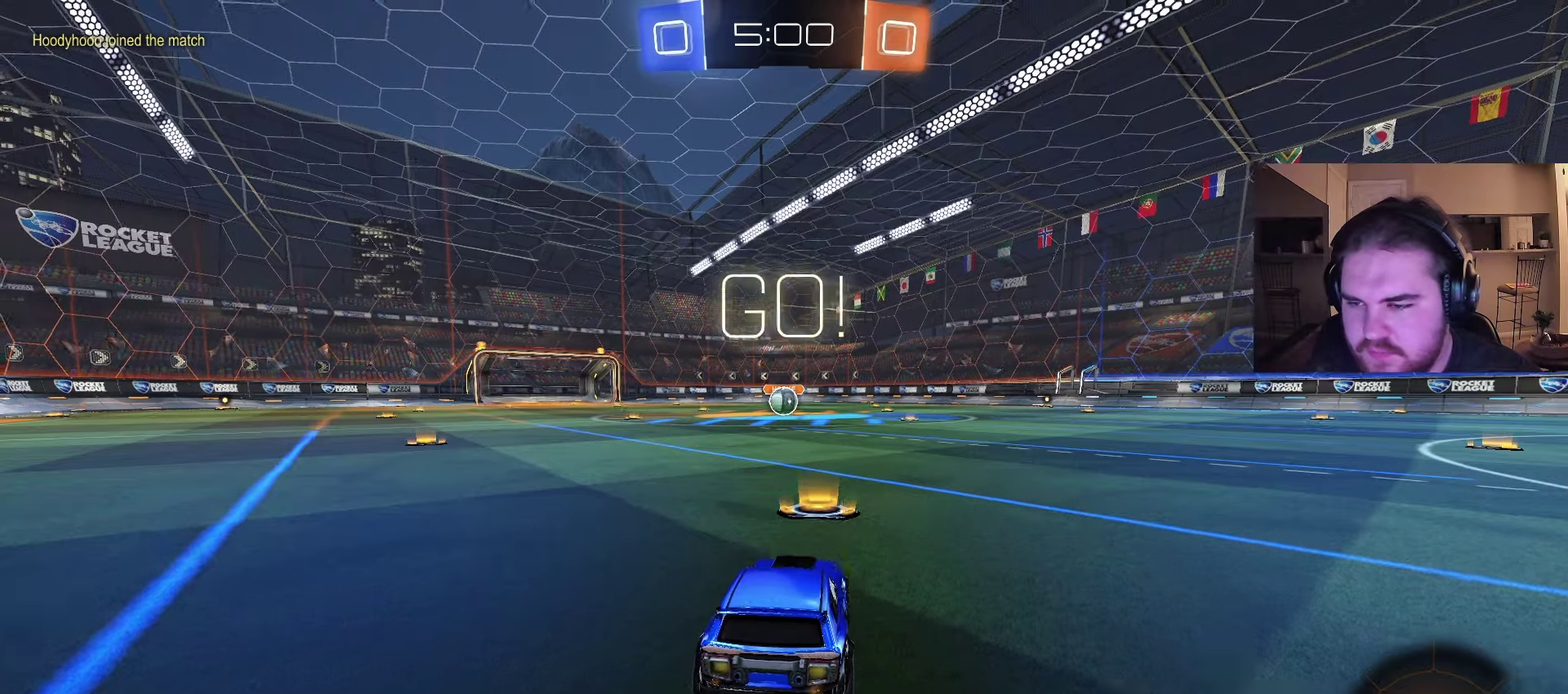
{"buttons": ["CROSS", "CIRCLE", "TRIANGLE", "R2"], "left_stick": "down", "right_stick": "center", "events": [[267, "left_stick", "up-right"], [317, "CROSS", "down"], [317, "left_stick", "up"], [367, "CROSS", "up"], [367, "left_stick", "up-left"], [417, "CROSS", "down"], [467, "TRIANGLE", "down"], [467, "left_stick", "down"]]}
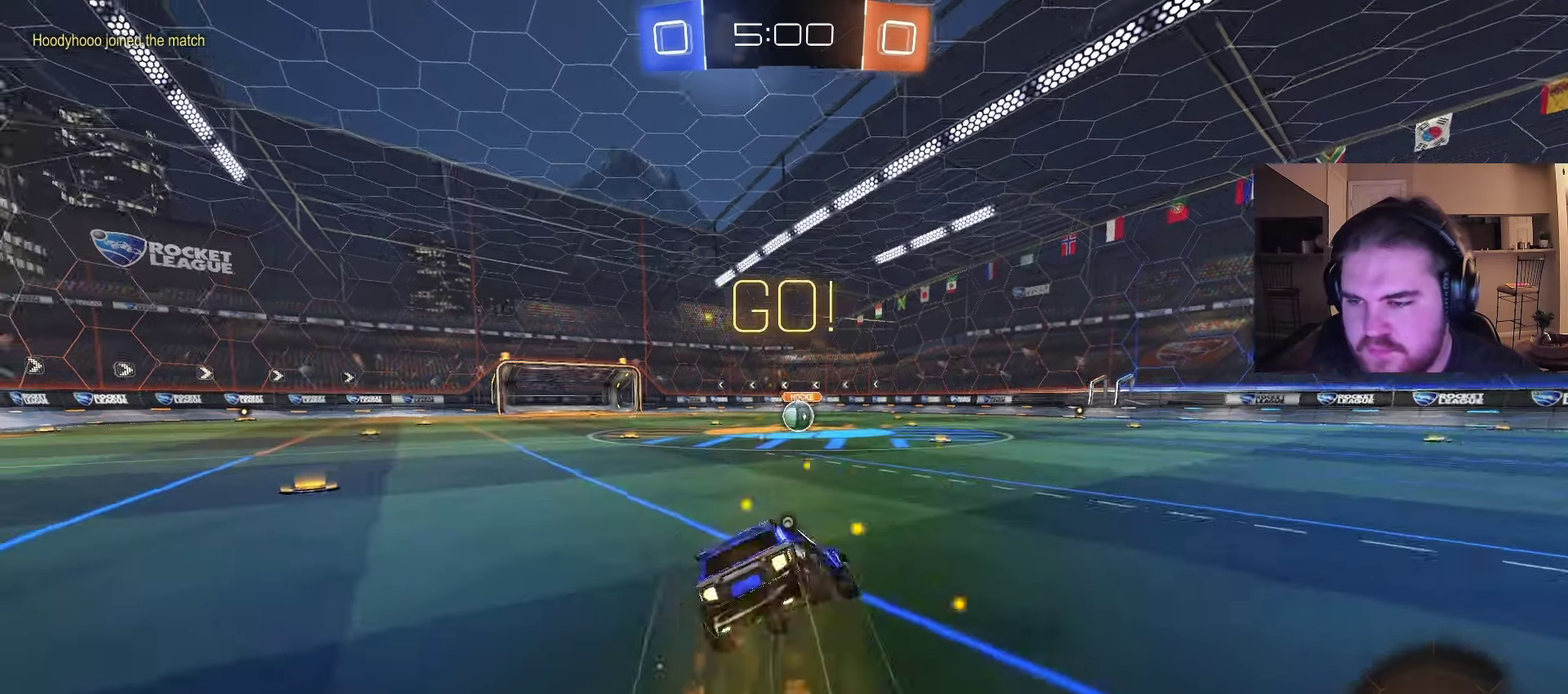
{"buttons": ["CIRCLE", "R2"], "left_stick": "down-left", "right_stick": "center", "events": [[33, "TRIANGLE", "up"], [50, "CROSS", "up"], [150, "TRIANGLE", "down"], [250, "TRIANGLE", "up"], [250, "left_stick", "down-left"]]}
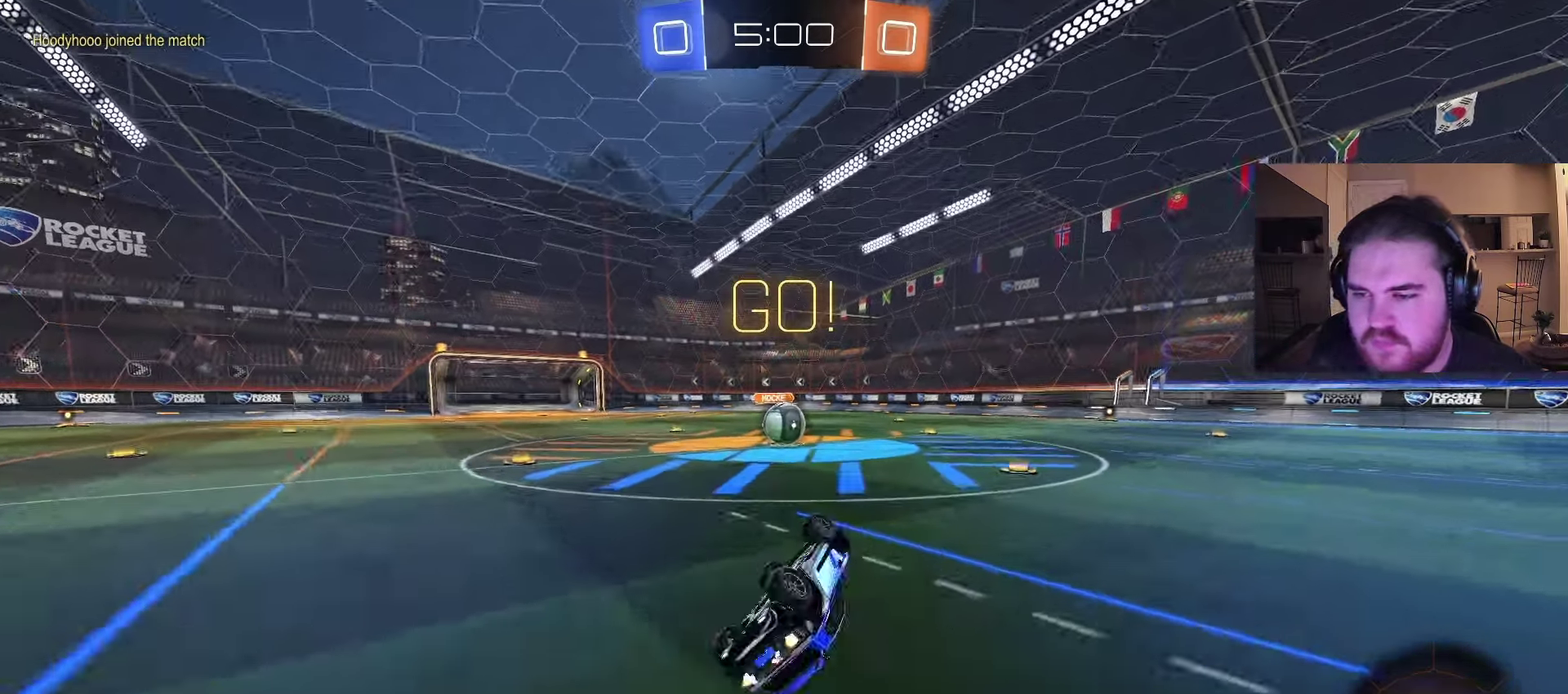
{"buttons": ["R2"], "left_stick": "up-left", "right_stick": "center", "events": [[233, "left_stick", "center"], [250, "CIRCLE", "up"], [483, "left_stick", "up-left"]]}
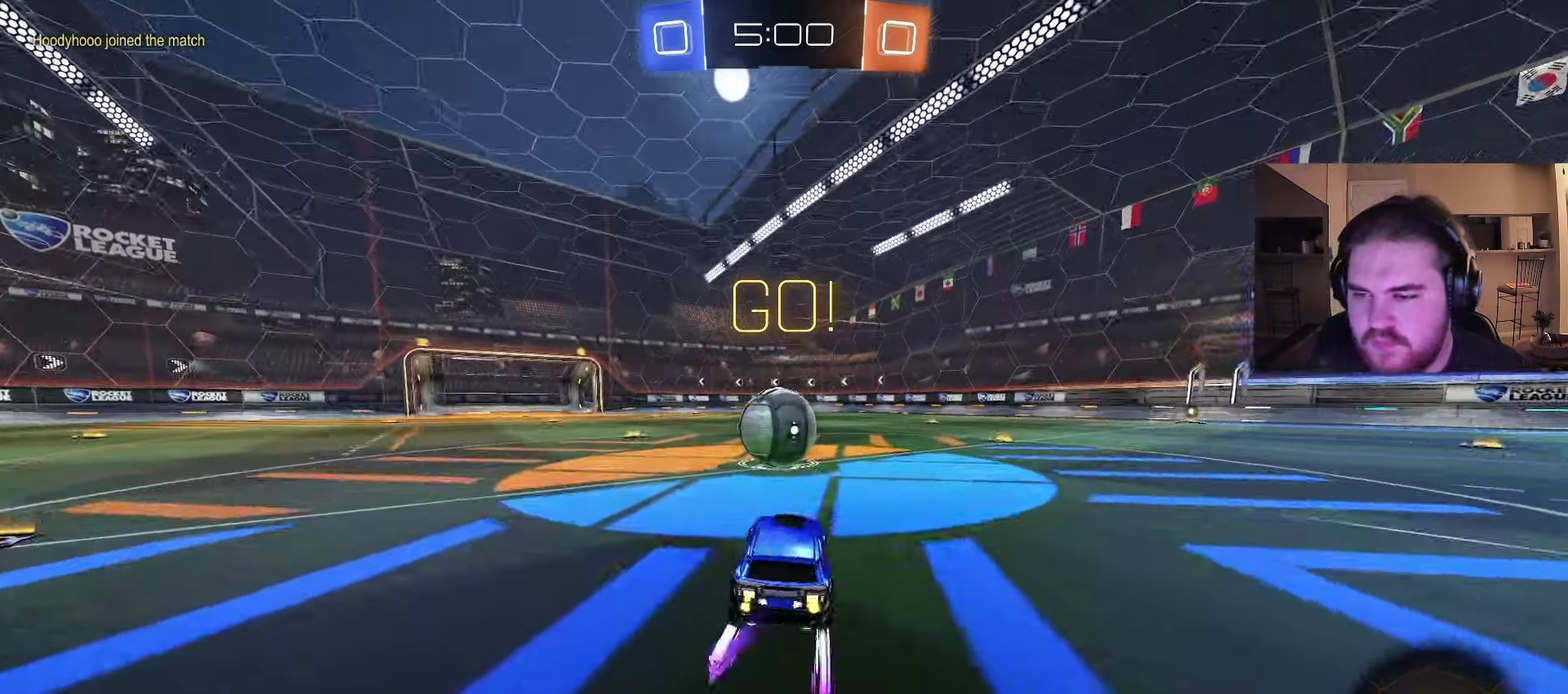
{"buttons": ["R2"], "left_stick": "up", "right_stick": "center", "events": [[100, "CROSS", "down"], [100, "left_stick", "up"], [167, "CROSS", "up"]]}
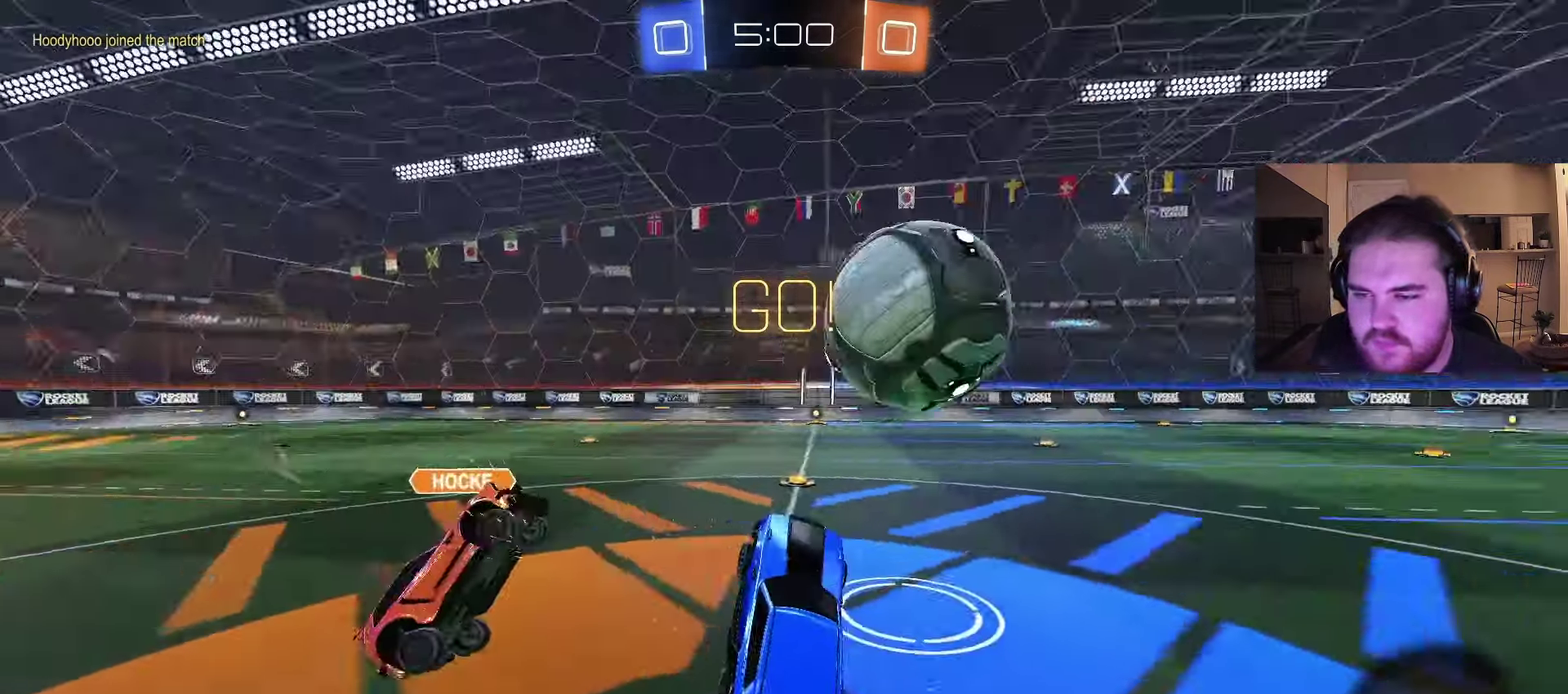
{"buttons": ["CROSS", "R2"], "left_stick": "up-left", "right_stick": "center", "events": [[183, "left_stick", "center"], [283, "left_stick", "up-left"], [333, "left_stick", "up"], [467, "CROSS", "down"], [483, "left_stick", "up-left"]]}
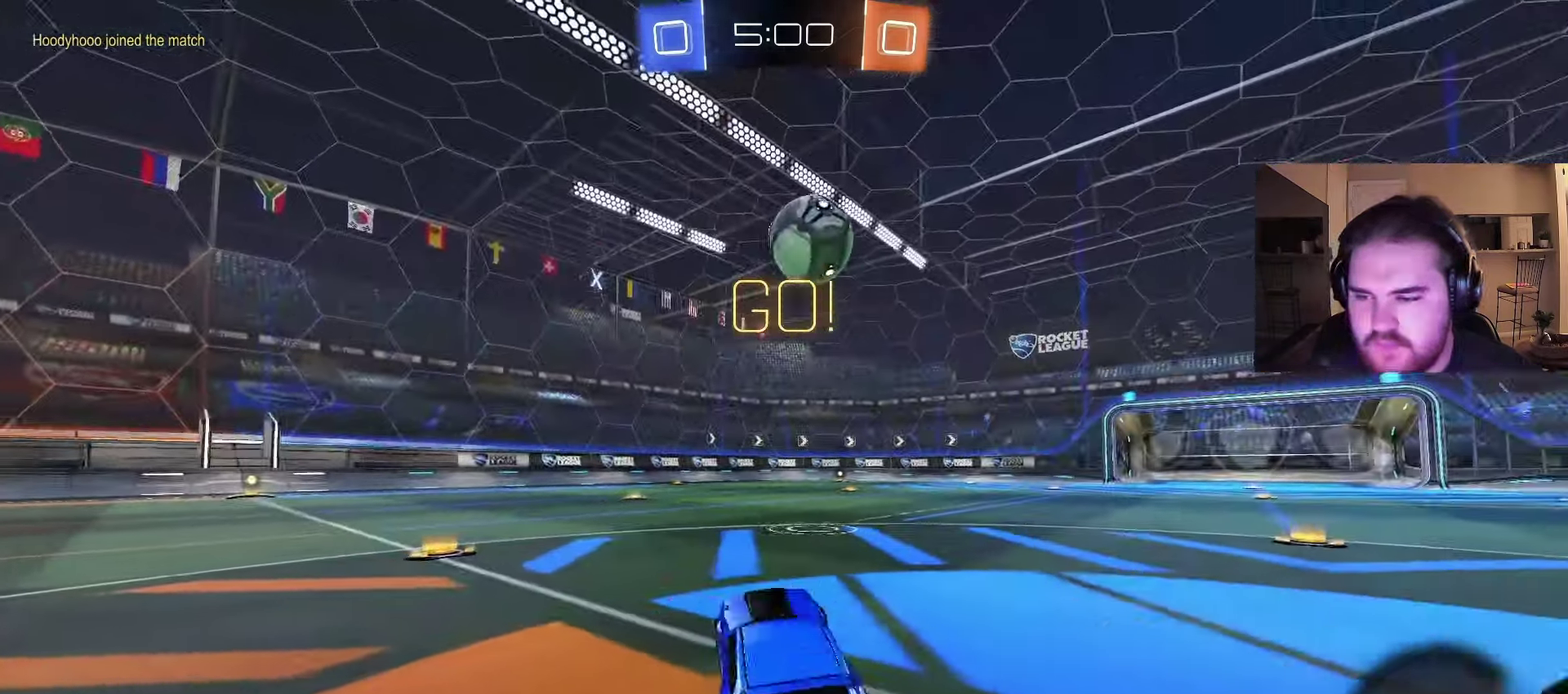
{"buttons": ["R2"], "left_stick": "center", "right_stick": "center", "events": [[50, "left_stick", "left"], [117, "CROSS", "up"], [383, "left_stick", "center"]]}
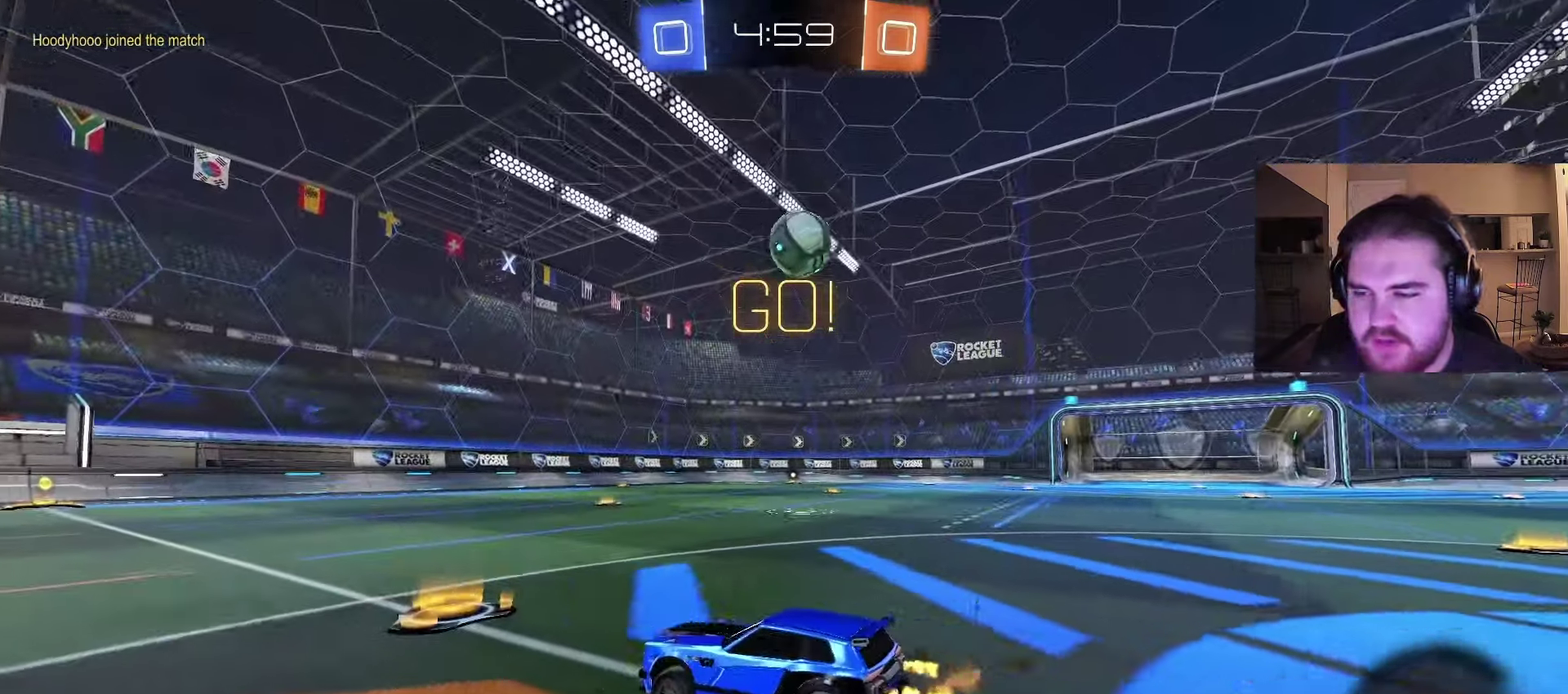
{"buttons": ["CIRCLE", "R2"], "left_stick": "right", "right_stick": "center", "events": [[33, "left_stick", "right"], [450, "CIRCLE", "down"]]}
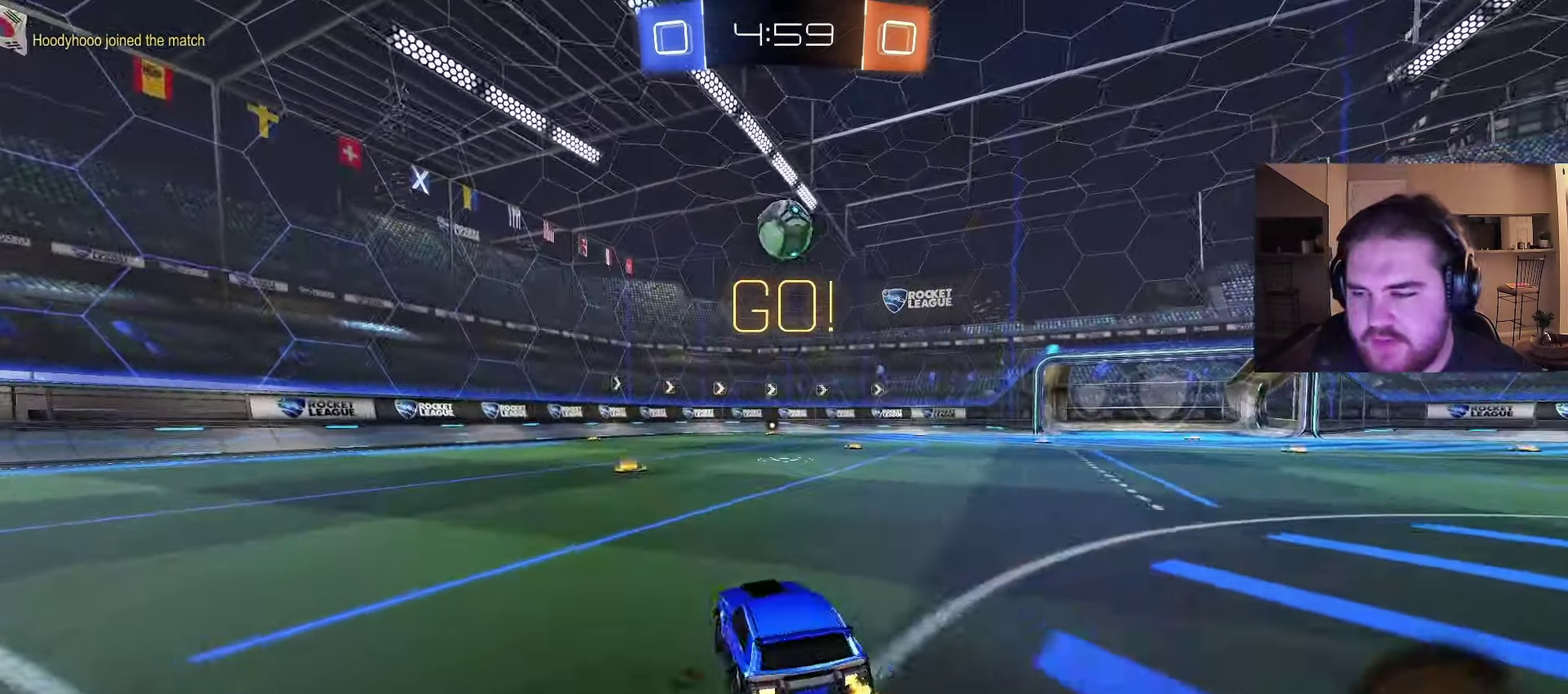
{"buttons": ["CIRCLE", "TRIANGLE", "R2"], "left_stick": "down", "right_stick": "center", "events": [[250, "CROSS", "down"], [317, "CROSS", "up"], [333, "left_stick", "up-left"], [367, "CROSS", "down"], [417, "left_stick", "down"], [433, "TRIANGLE", "down"], [500, "CROSS", "up"]]}
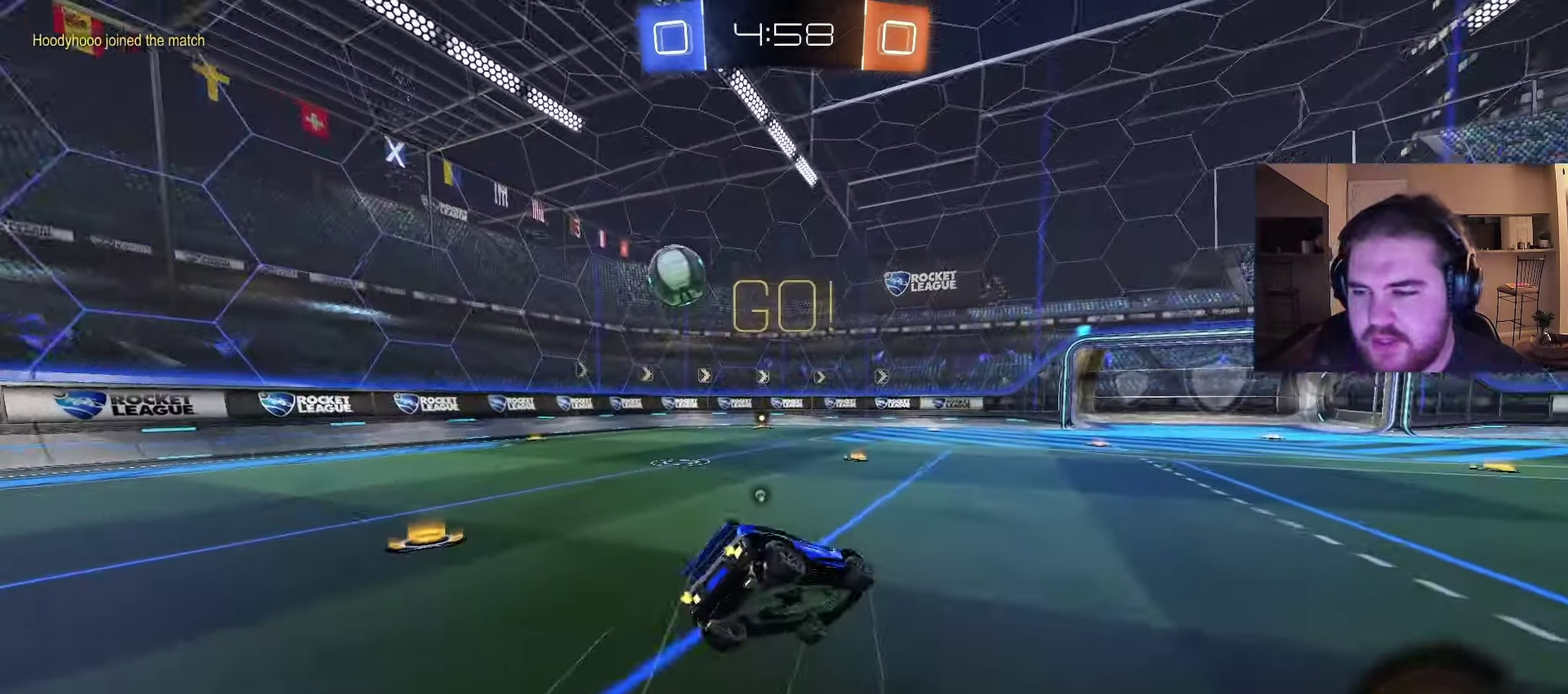
{"buttons": ["CIRCLE", "R2"], "left_stick": "down-left", "right_stick": "center", "events": [[50, "TRIANGLE", "up"], [133, "TRIANGLE", "down"], [233, "left_stick", "down-left"], [267, "TRIANGLE", "up"]]}